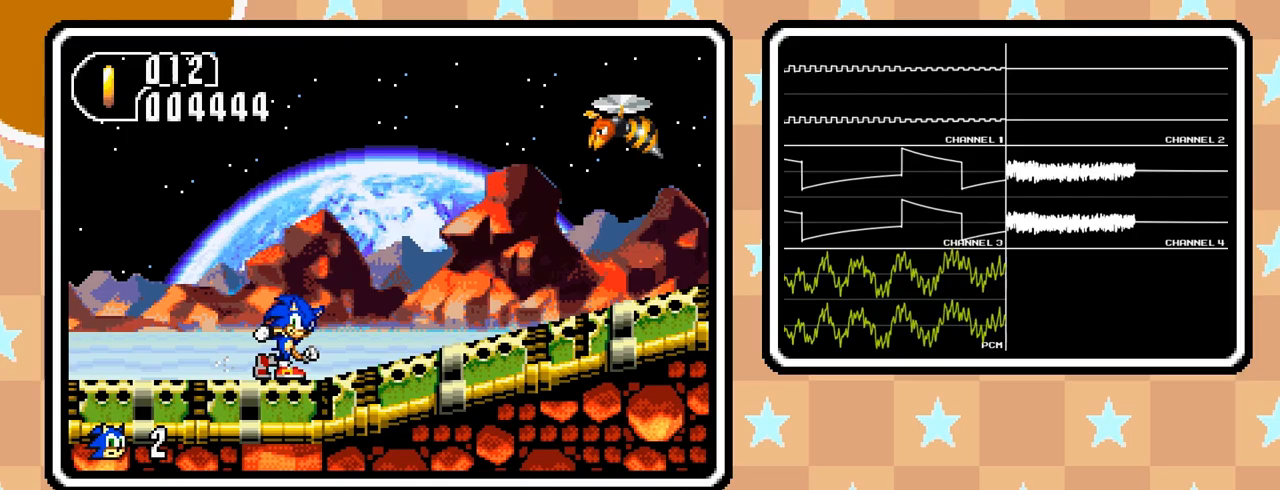
Gameplay with a controller (Nintendo layout); each line is a JSON object with the inputs held at the frame after it. "events" lists button and stick changes between this image and that frame as [ms after this image, input, new state], when the widget could be followed in between. Not read: A B L3 R3.
{"buttons": ["DPAD_UP"], "events": []}
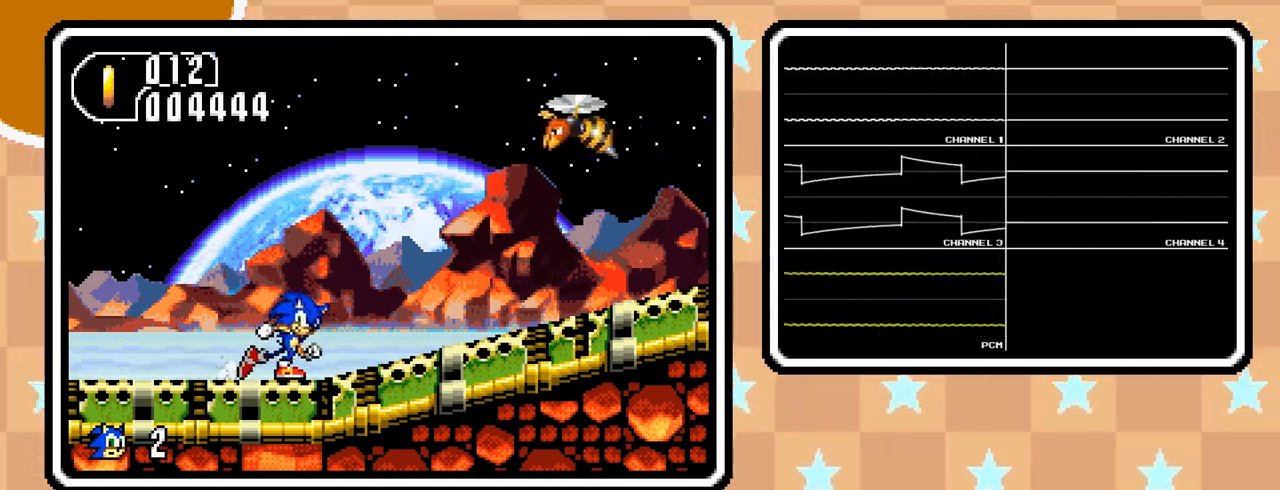
{"buttons": ["DPAD_UP"]}
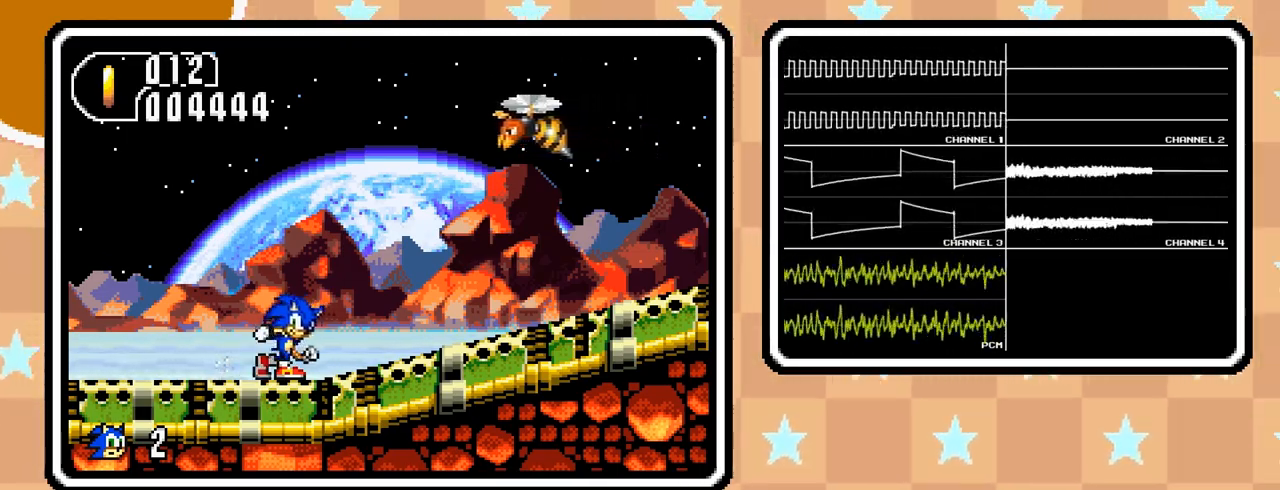
{"buttons": ["DPAD_UP"]}
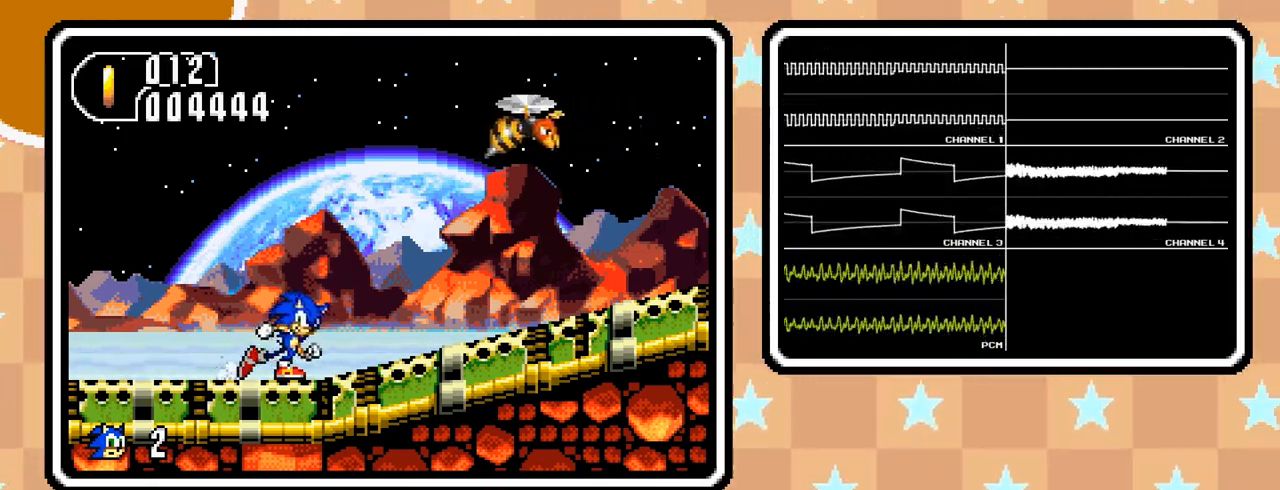
{"buttons": ["DPAD_UP"], "events": []}
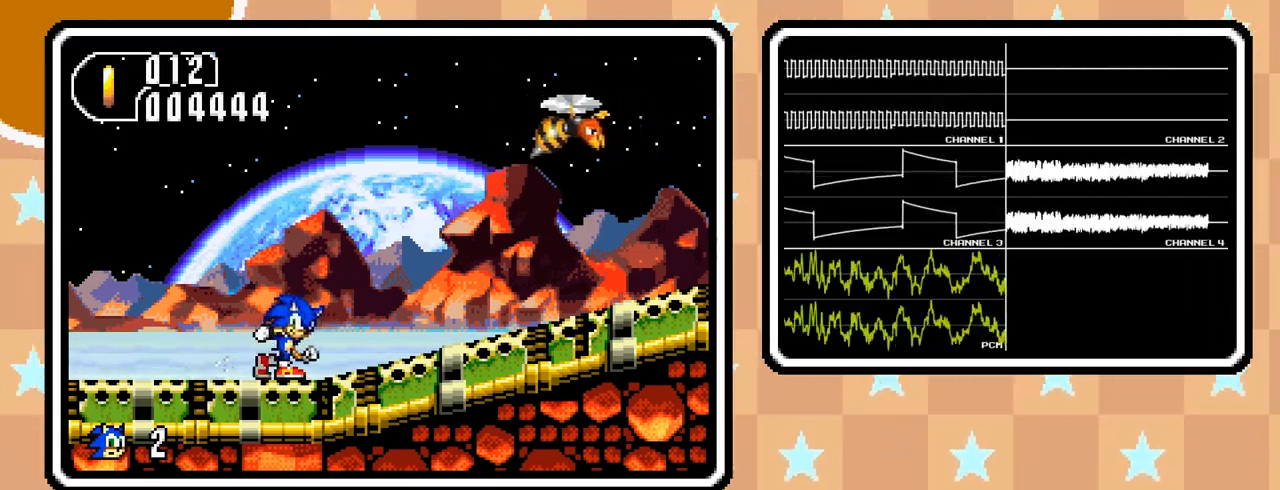
{"buttons": ["DPAD_UP"], "events": []}
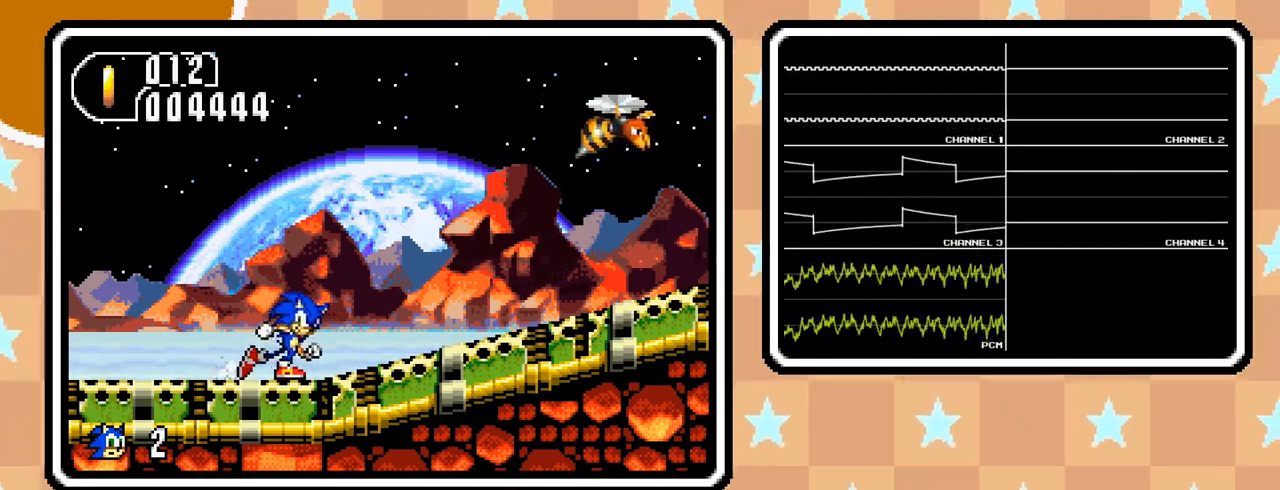
{"buttons": ["DPAD_UP"], "events": []}
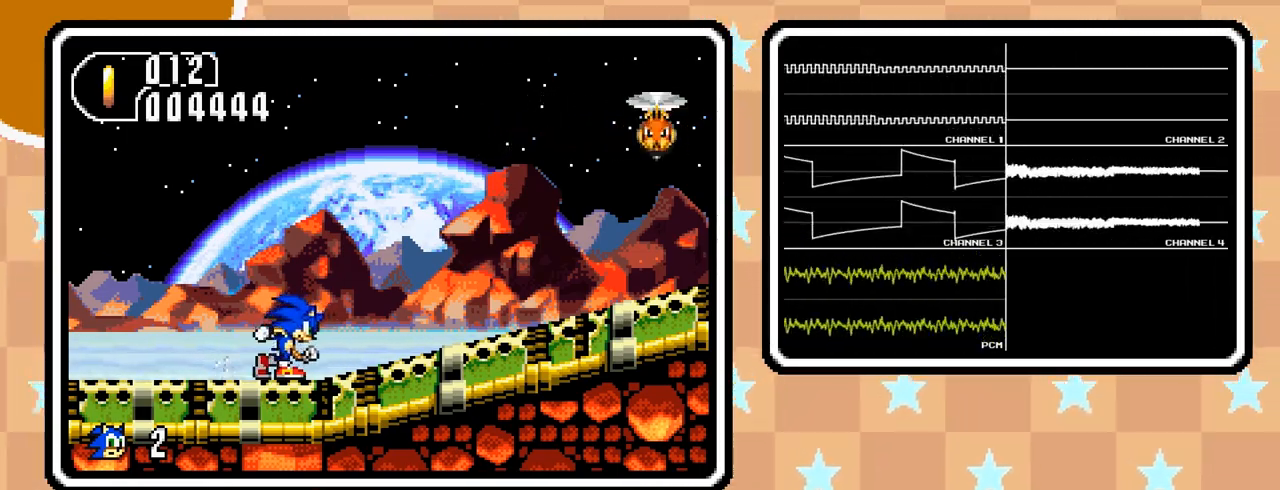
{"buttons": ["DPAD_UP"], "events": []}
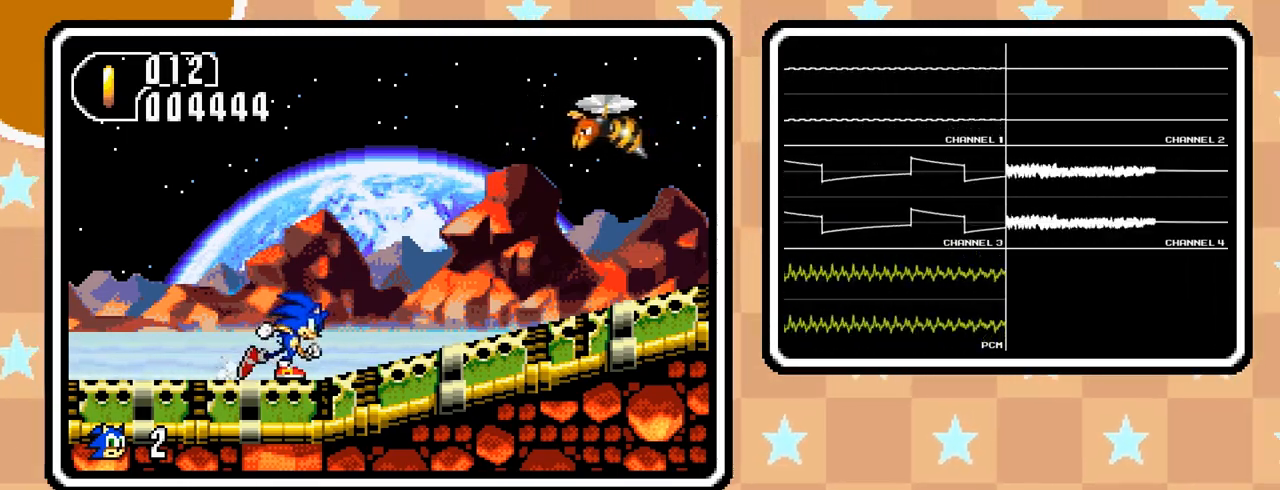
{"buttons": ["DPAD_UP"], "events": []}
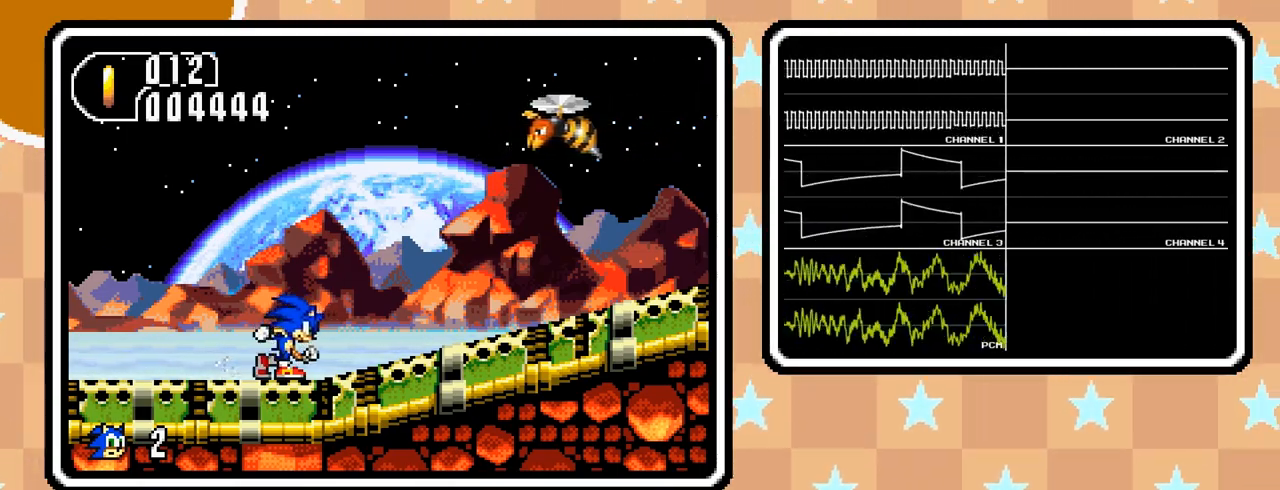
{"buttons": ["DPAD_UP"], "events": []}
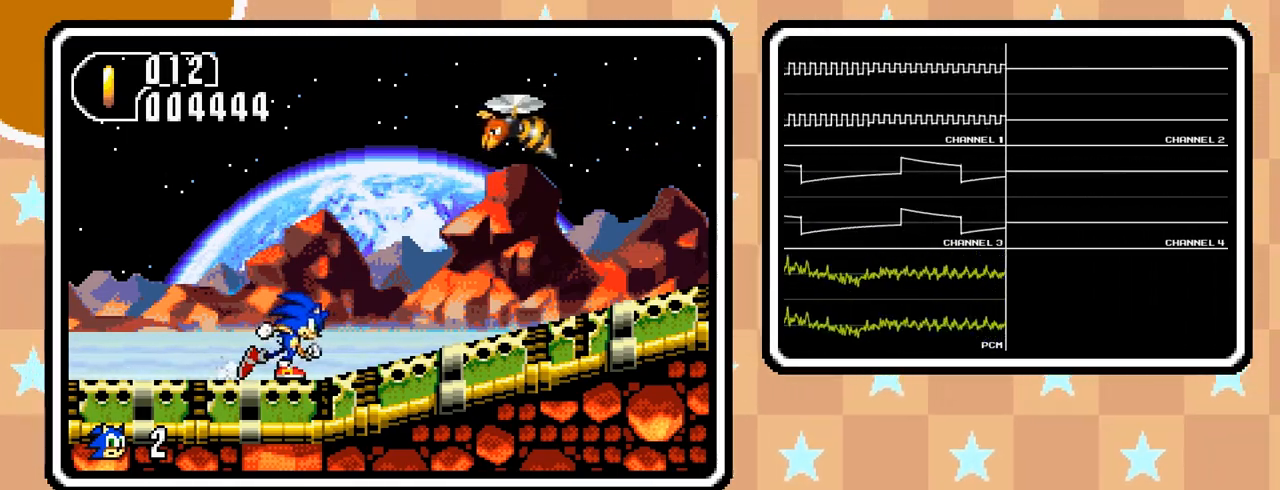
{"buttons": ["DPAD_UP"], "events": []}
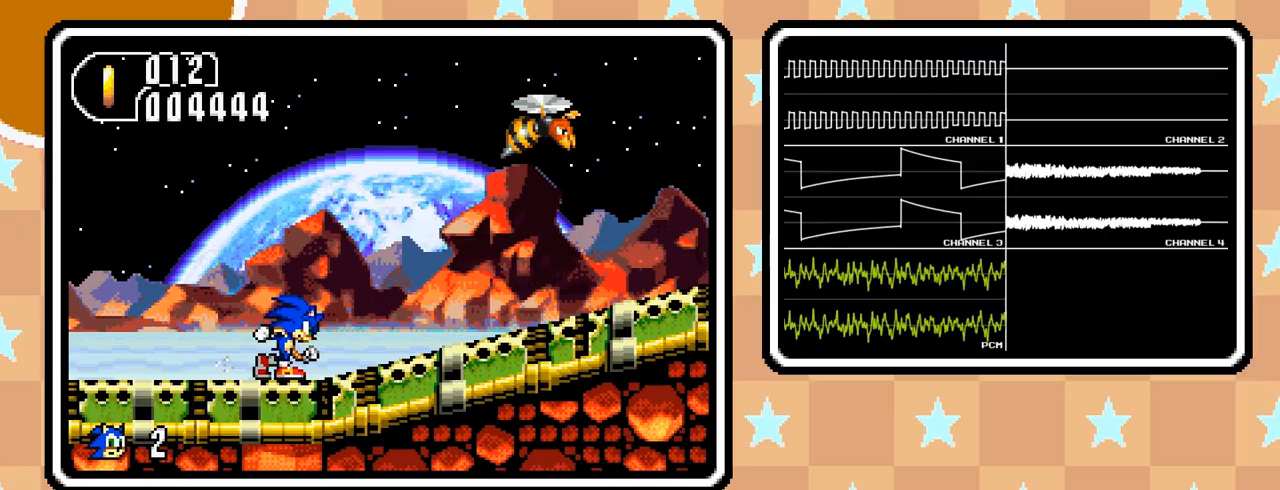
{"buttons": ["DPAD_UP"], "events": []}
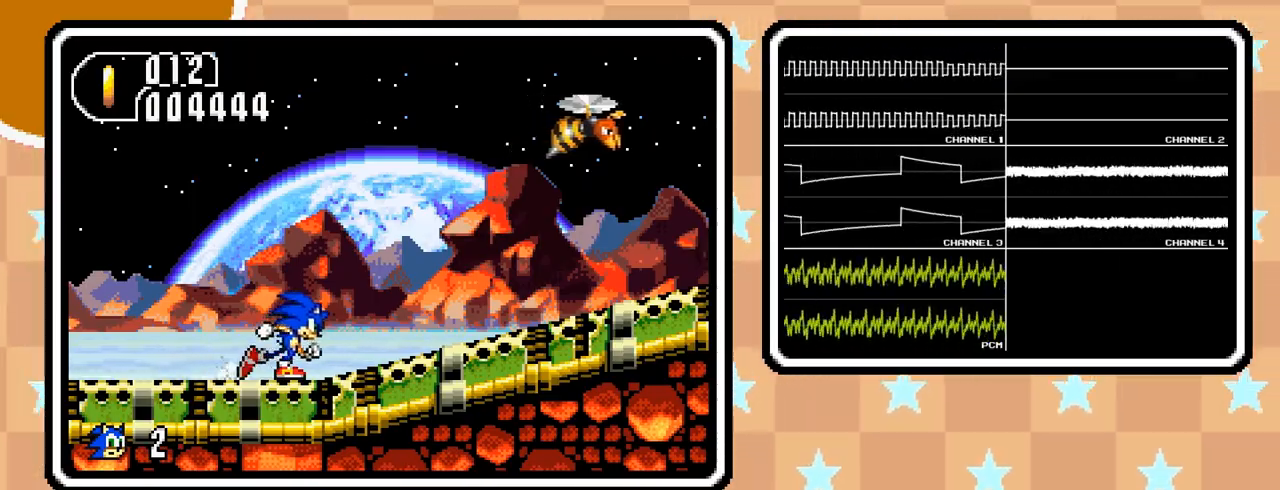
{"buttons": ["DPAD_UP"], "events": []}
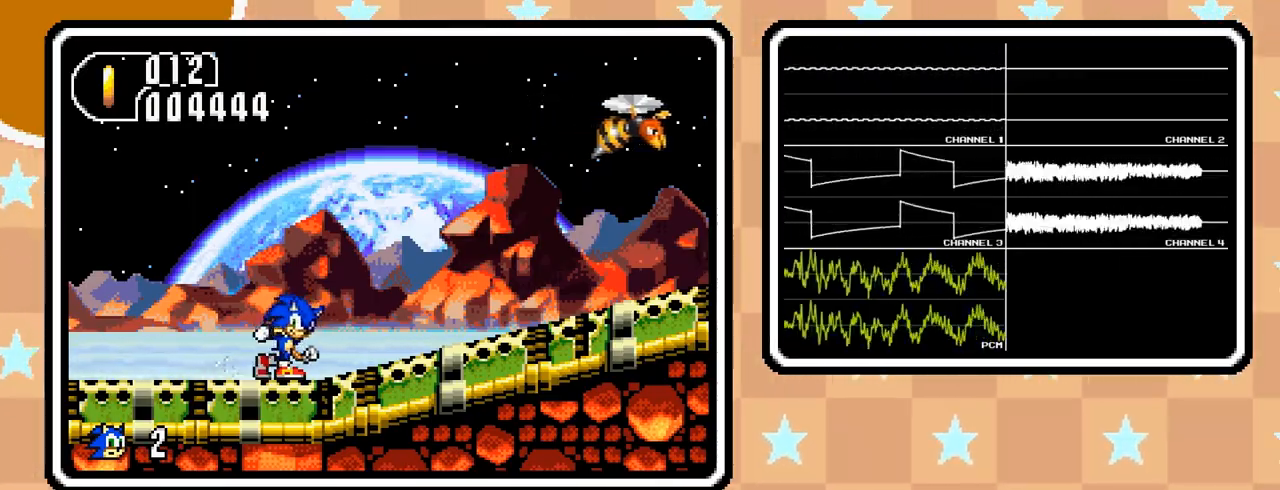
{"buttons": ["DPAD_UP"], "events": []}
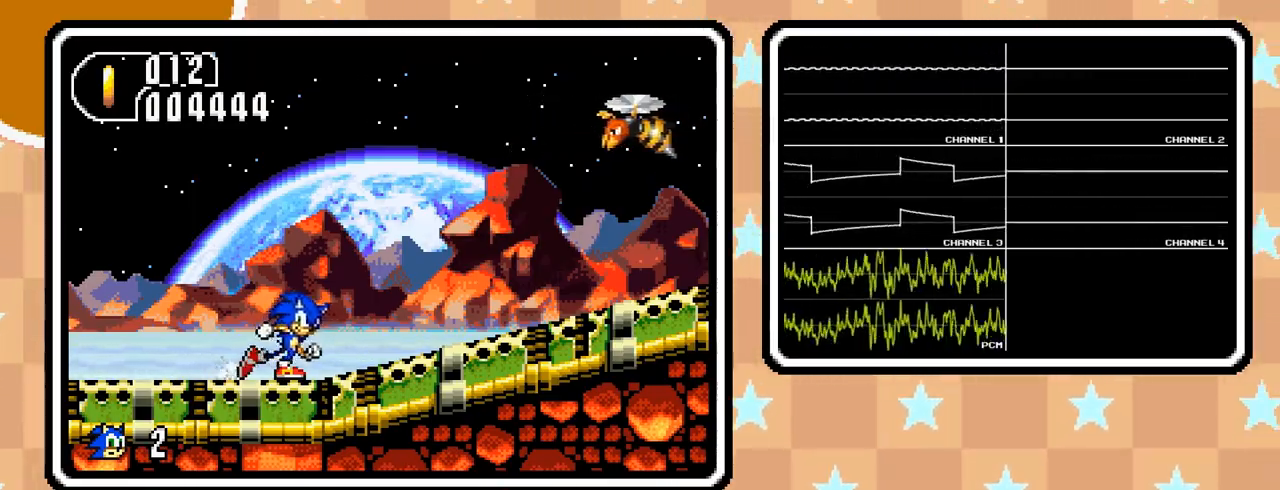
{"buttons": ["DPAD_UP"], "events": []}
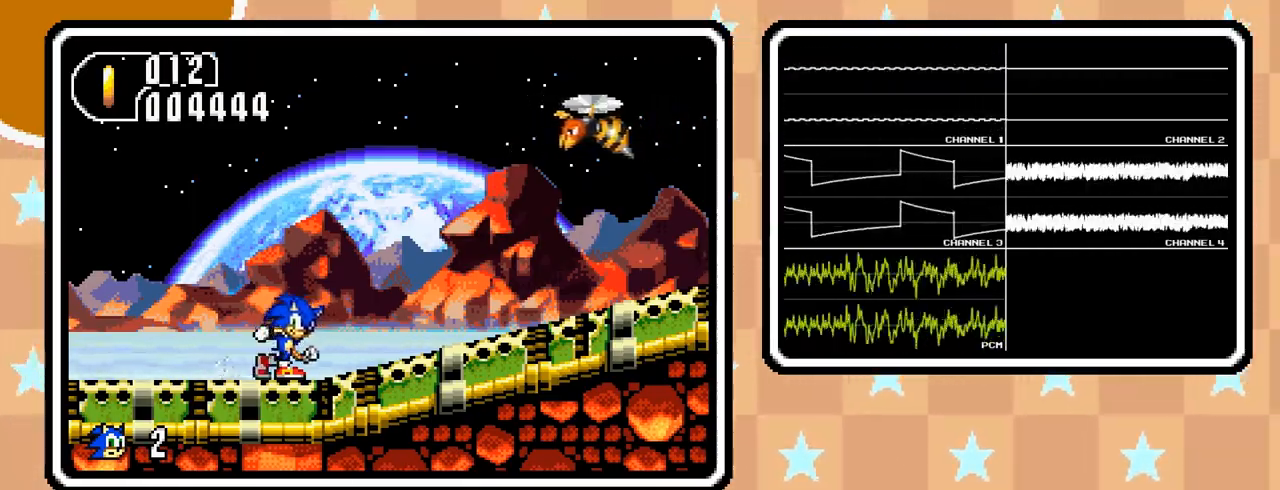
{"buttons": ["DPAD_UP"], "events": []}
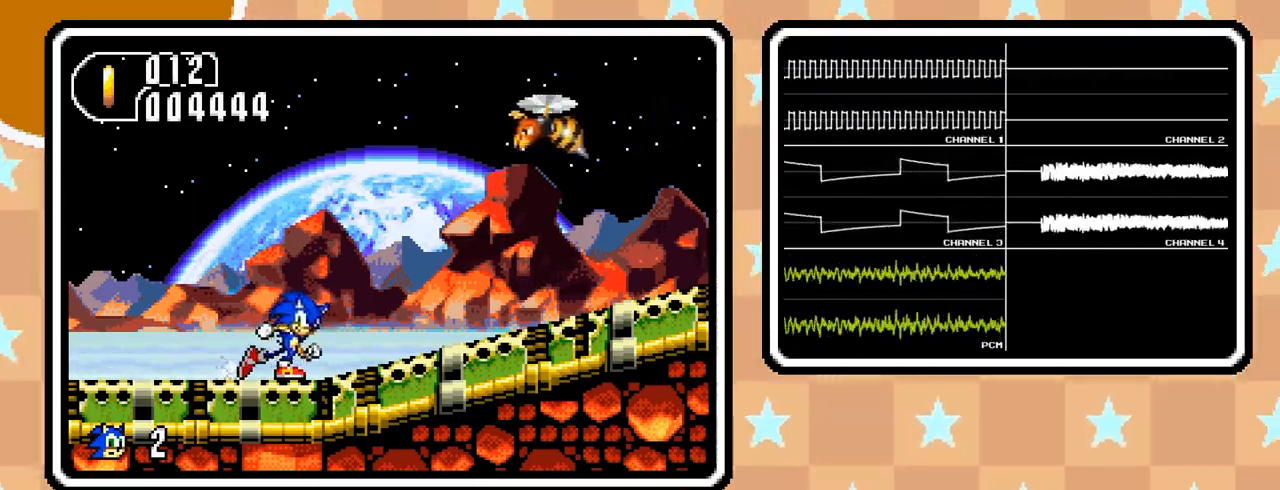
{"buttons": ["DPAD_UP"], "events": []}
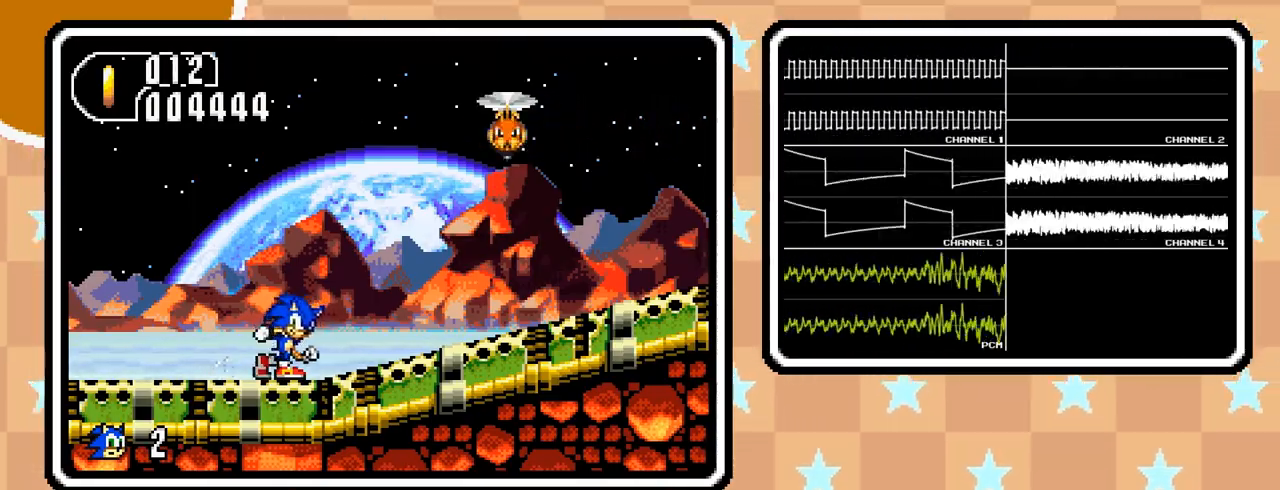
{"buttons": ["DPAD_UP"], "events": []}